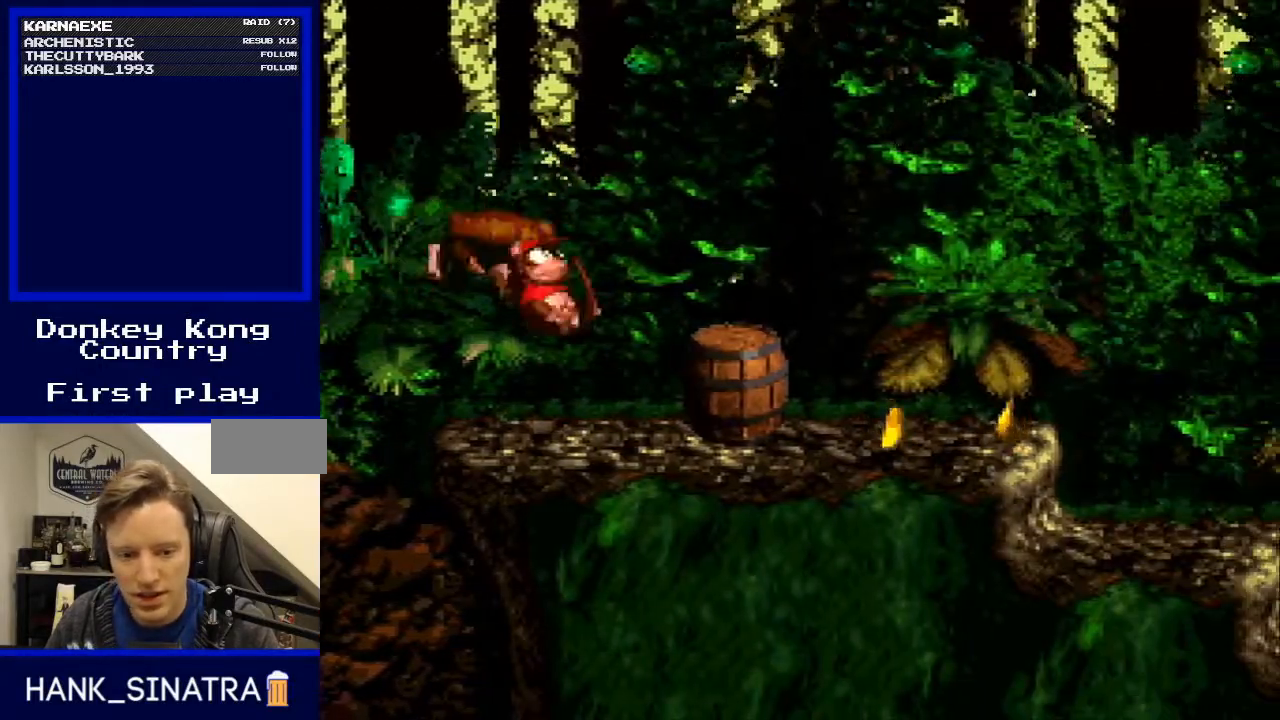
Gameplay with a controller (Nintendo layout); each line is a JSON object with the inputs held at the frame after it. "events" lists button and stick changes between this image and that frame as [ms after this image, input, new state], when the widget could be followed in between. Not read: L3 R3.
{"buttons": ["Y", "DPAD_RIGHT"], "events": [[167, "DPAD_RIGHT", "down"], [200, "Y", "up"], [267, "Y", "down"]]}
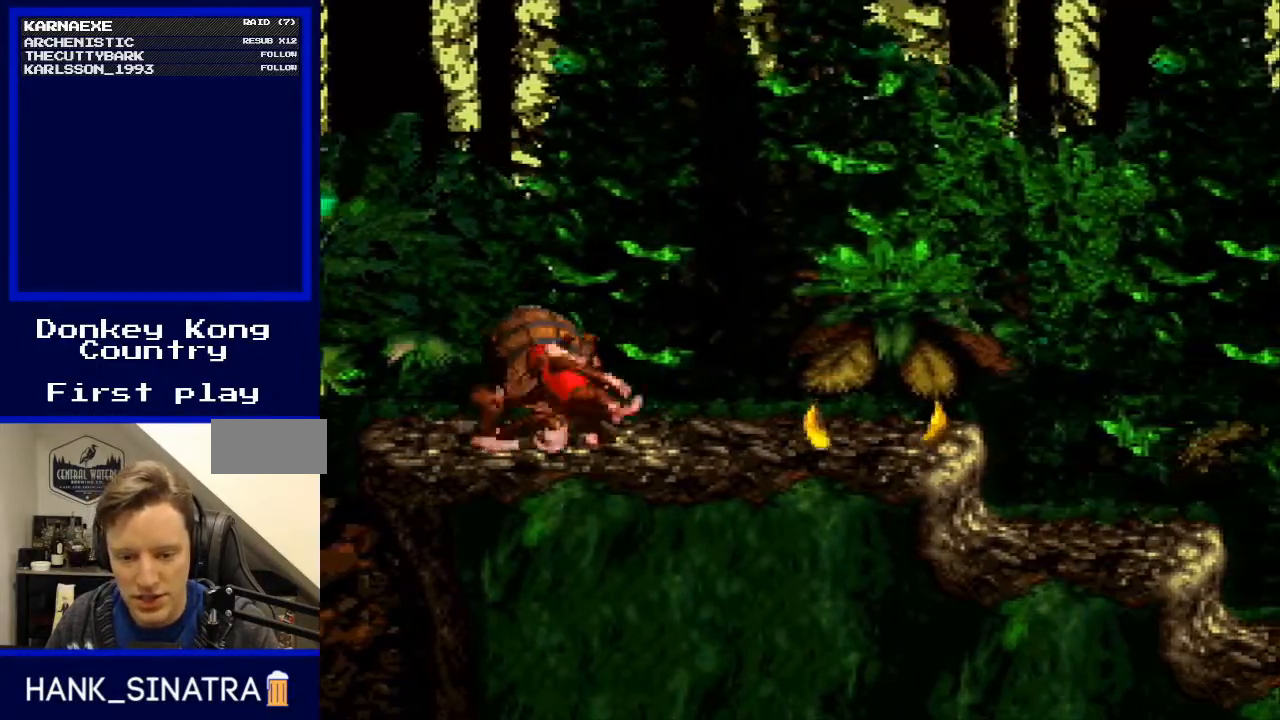
{"buttons": ["Y", "DPAD_RIGHT"], "events": [[167, "Y", "up"], [333, "Y", "down"]]}
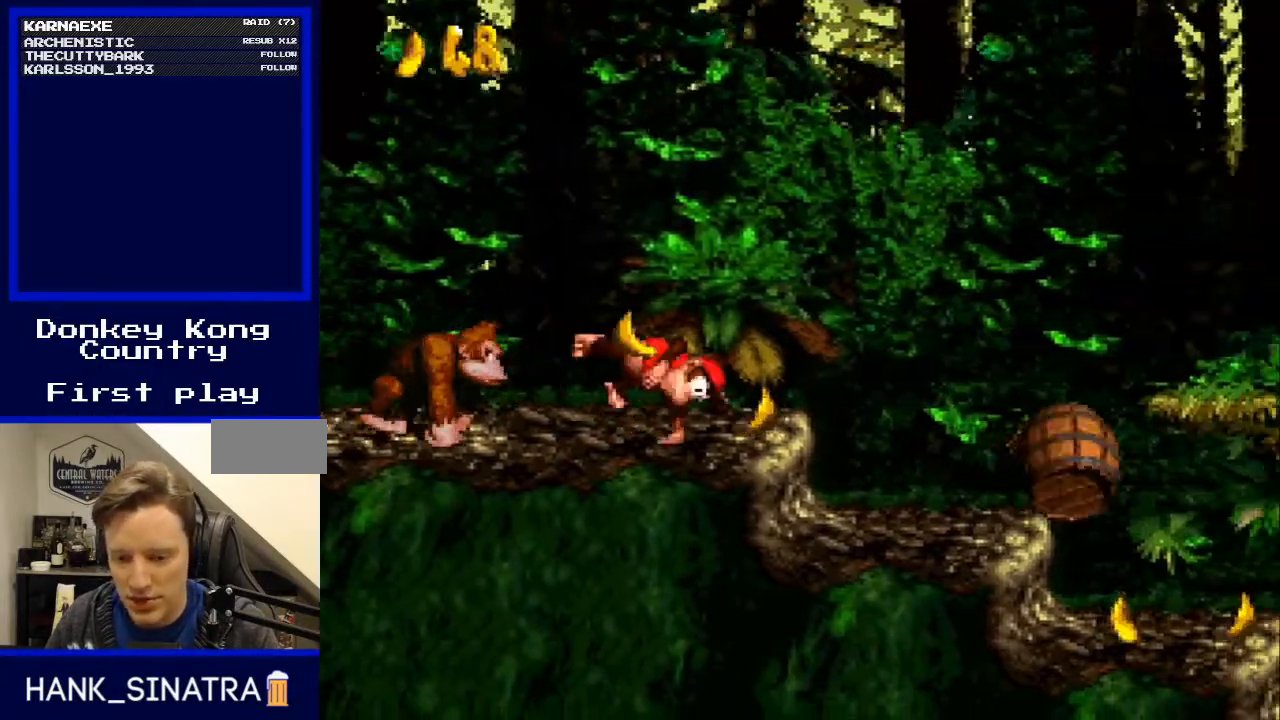
{"buttons": ["Y", "DPAD_RIGHT"], "events": []}
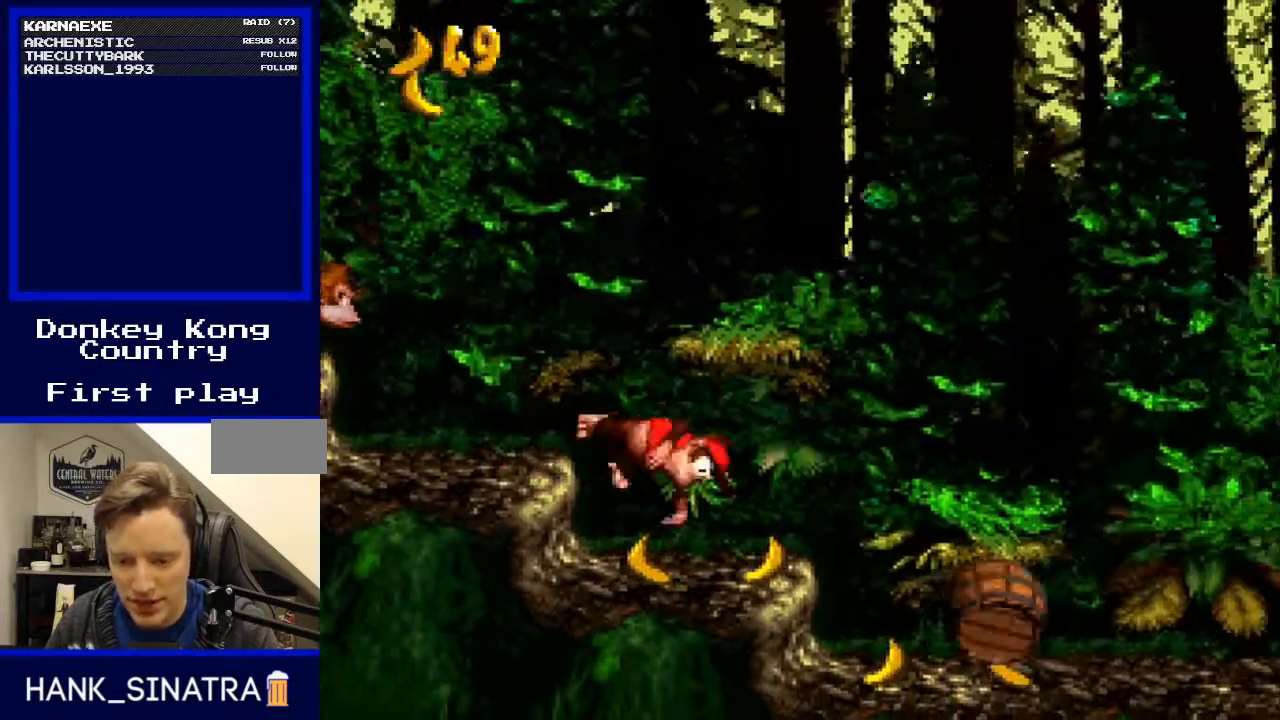
{"buttons": ["Y", "DPAD_RIGHT"], "events": []}
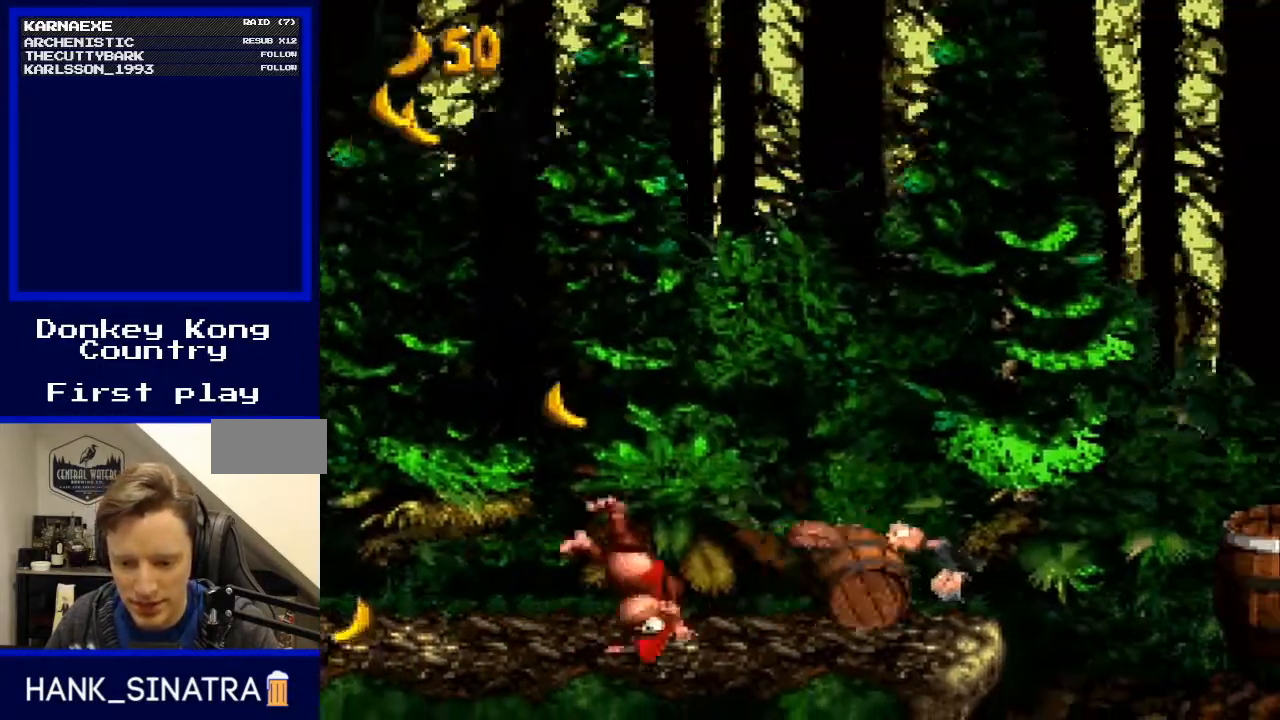
{"buttons": [], "events": [[67, "B", "down"], [333, "DPAD_RIGHT", "up"], [367, "B", "up"], [433, "Y", "up"]]}
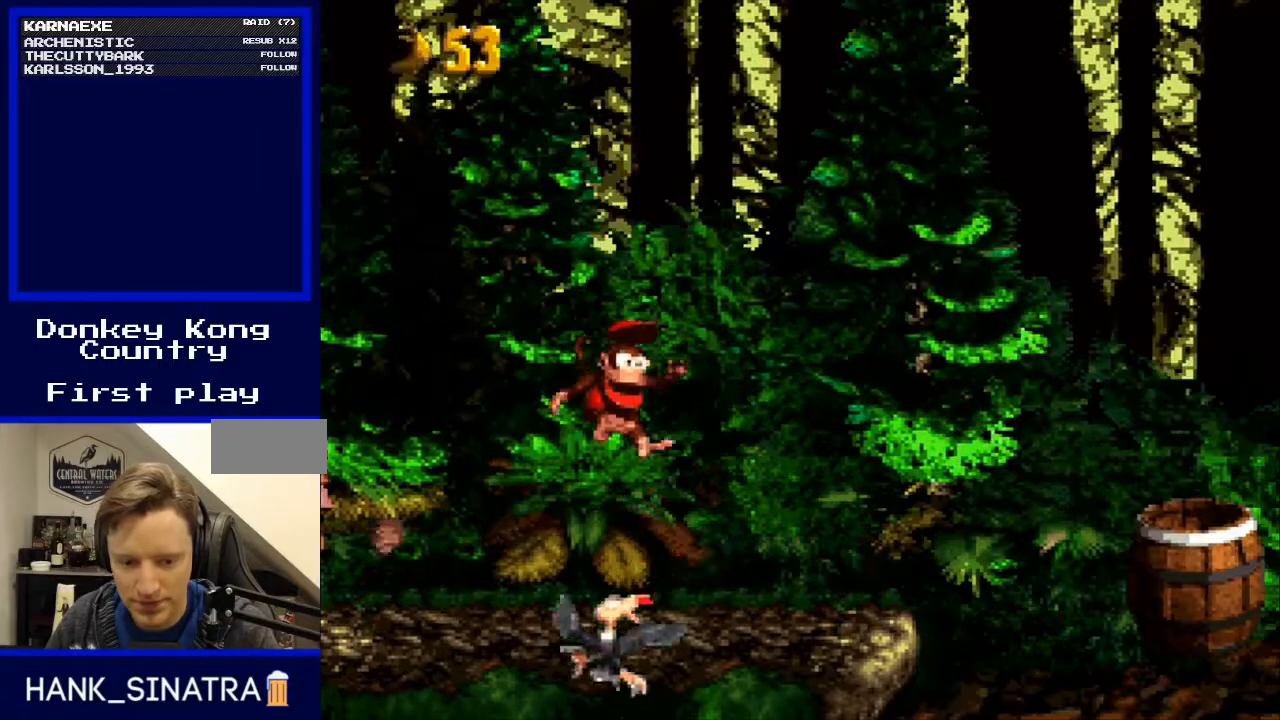
{"buttons": ["Y", "DPAD_RIGHT"], "events": [[233, "Y", "down"], [433, "DPAD_RIGHT", "down"]]}
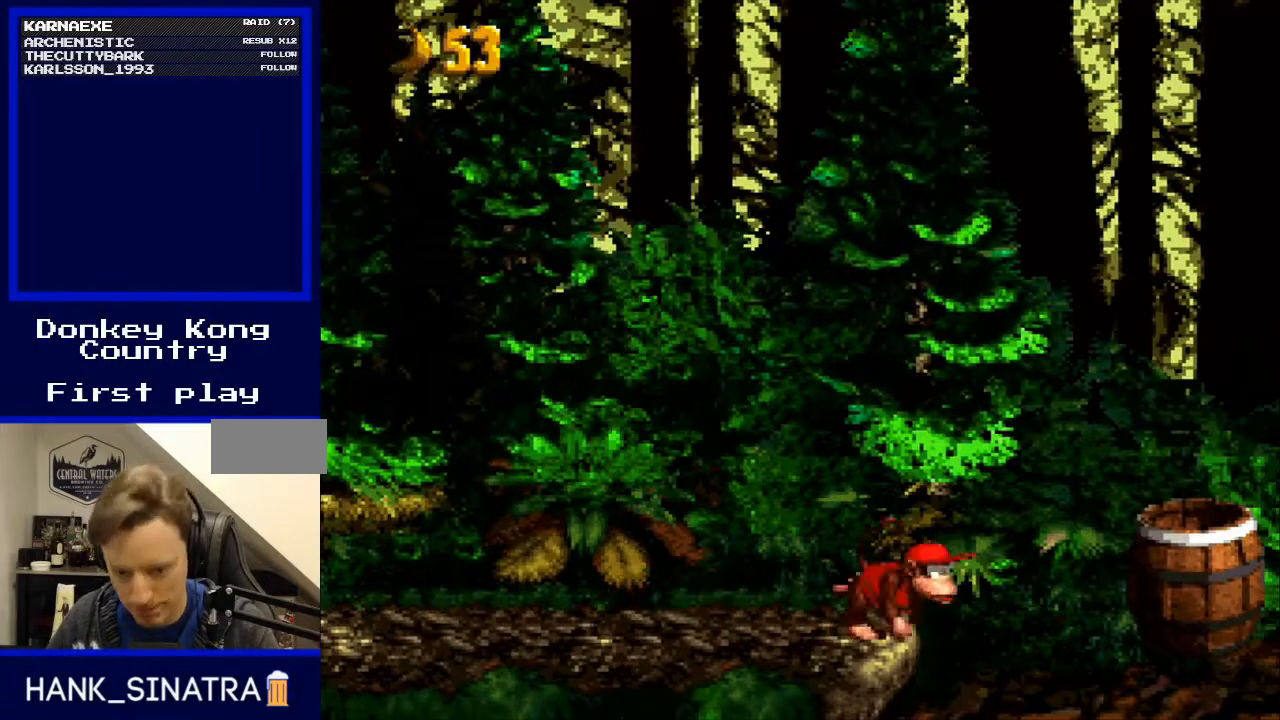
{"buttons": ["B", "Y", "DPAD_RIGHT"], "events": [[300, "B", "down"]]}
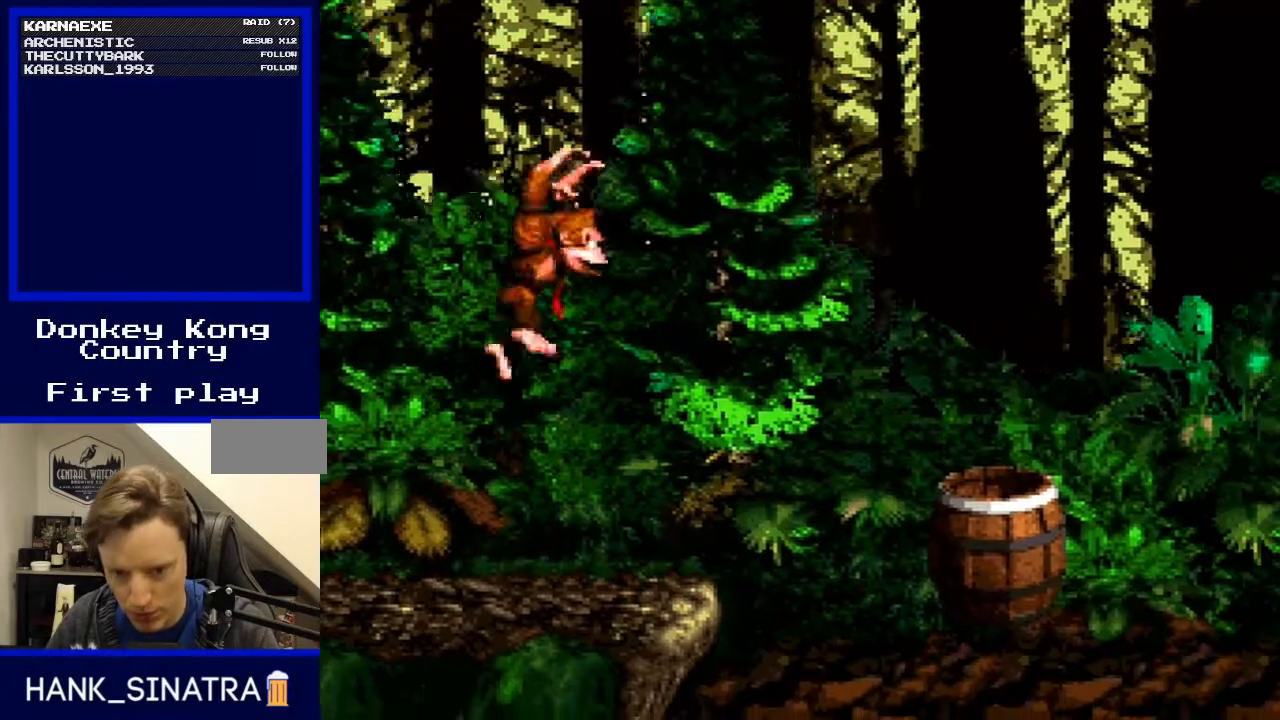
{"buttons": ["B", "Y", "DPAD_RIGHT"], "events": [[67, "DPAD_RIGHT", "up"], [67, "DPAD_UP", "down"], [100, "B", "up"], [100, "DPAD_LEFT", "down"], [100, "DPAD_UP", "up"], [267, "DPAD_LEFT", "up"], [267, "DPAD_UP", "down"], [300, "DPAD_RIGHT", "down"], [300, "DPAD_UP", "up"], [433, "B", "down"]]}
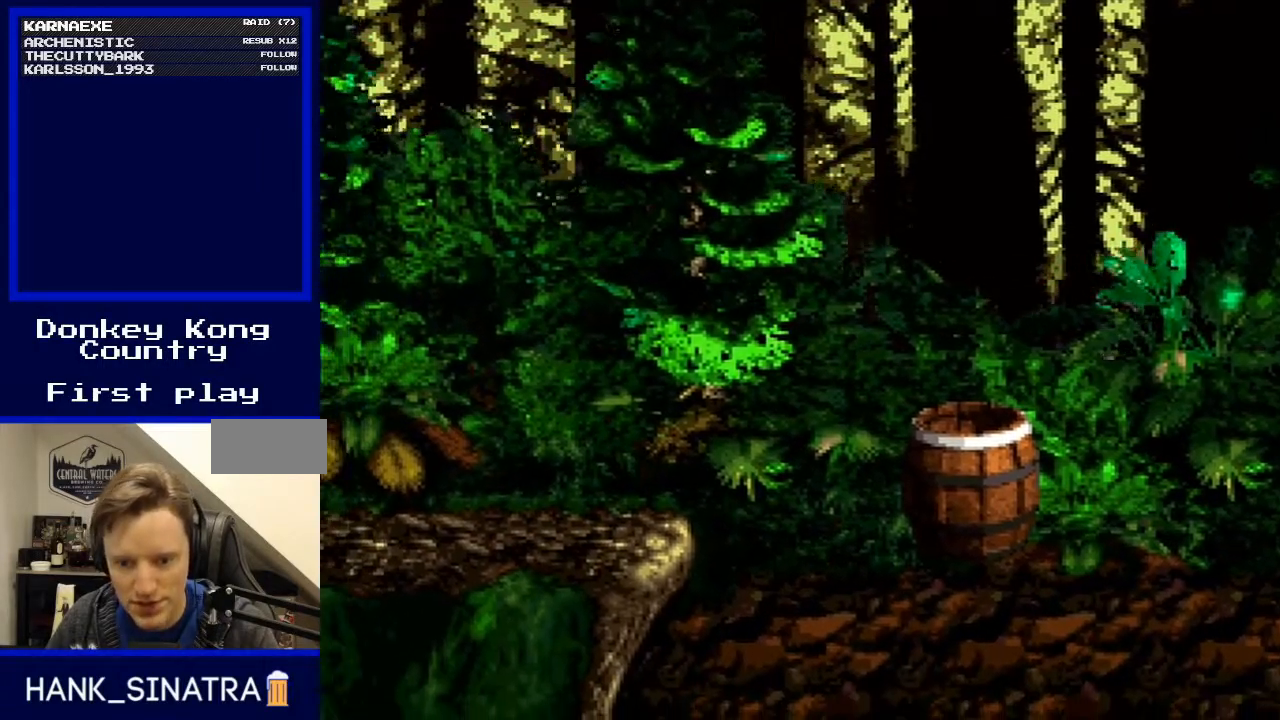
{"buttons": ["Y"], "events": [[300, "B", "up"], [500, "DPAD_RIGHT", "up"]]}
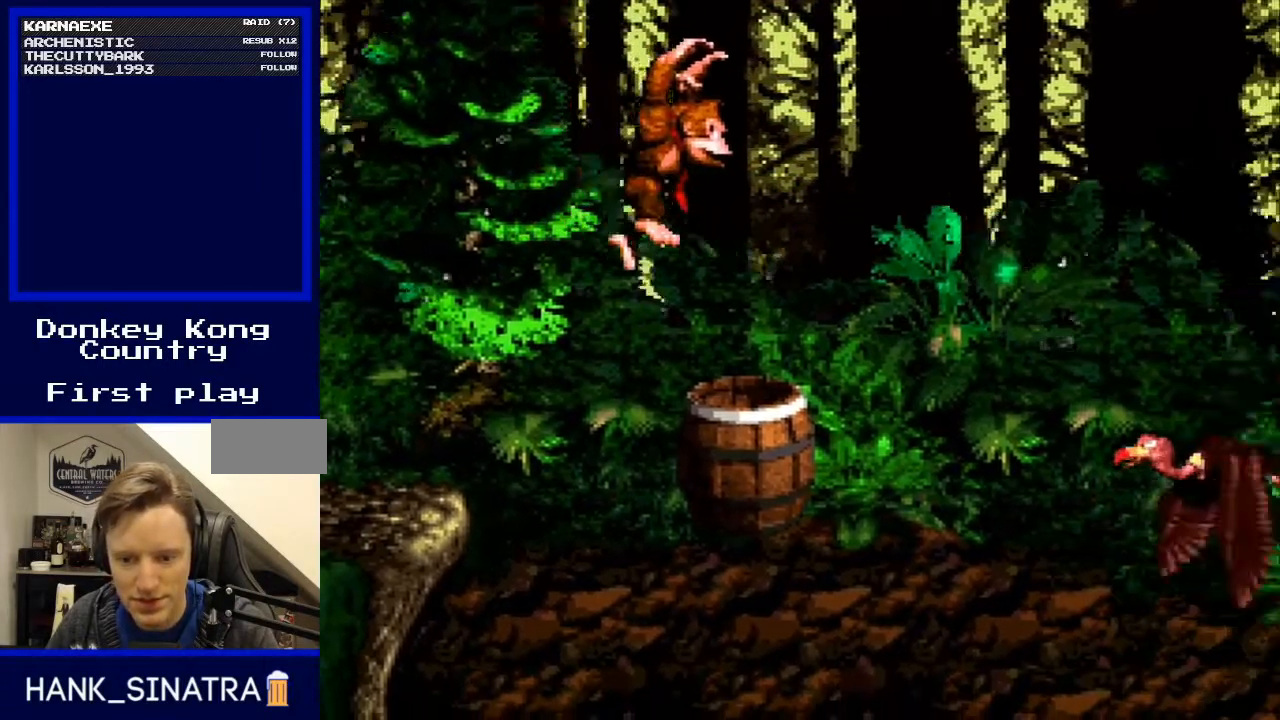
{"buttons": ["Y"], "events": []}
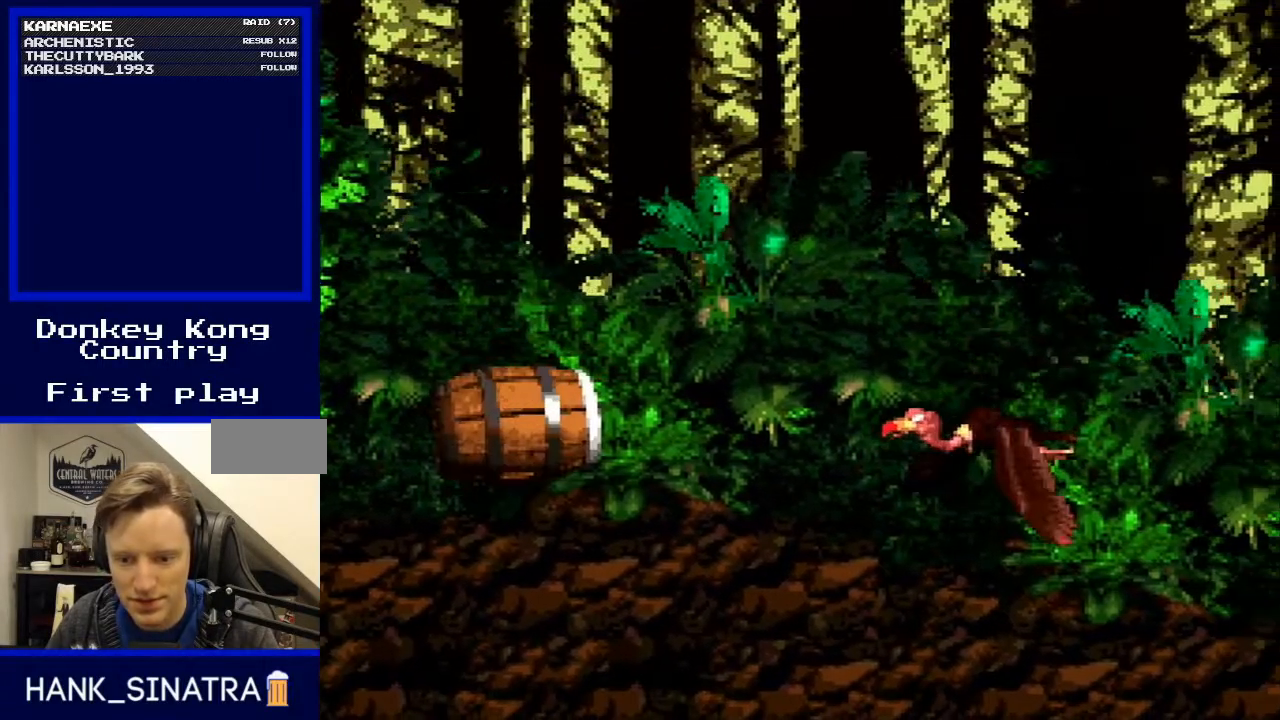
{"buttons": [], "events": [[333, "Y", "up"]]}
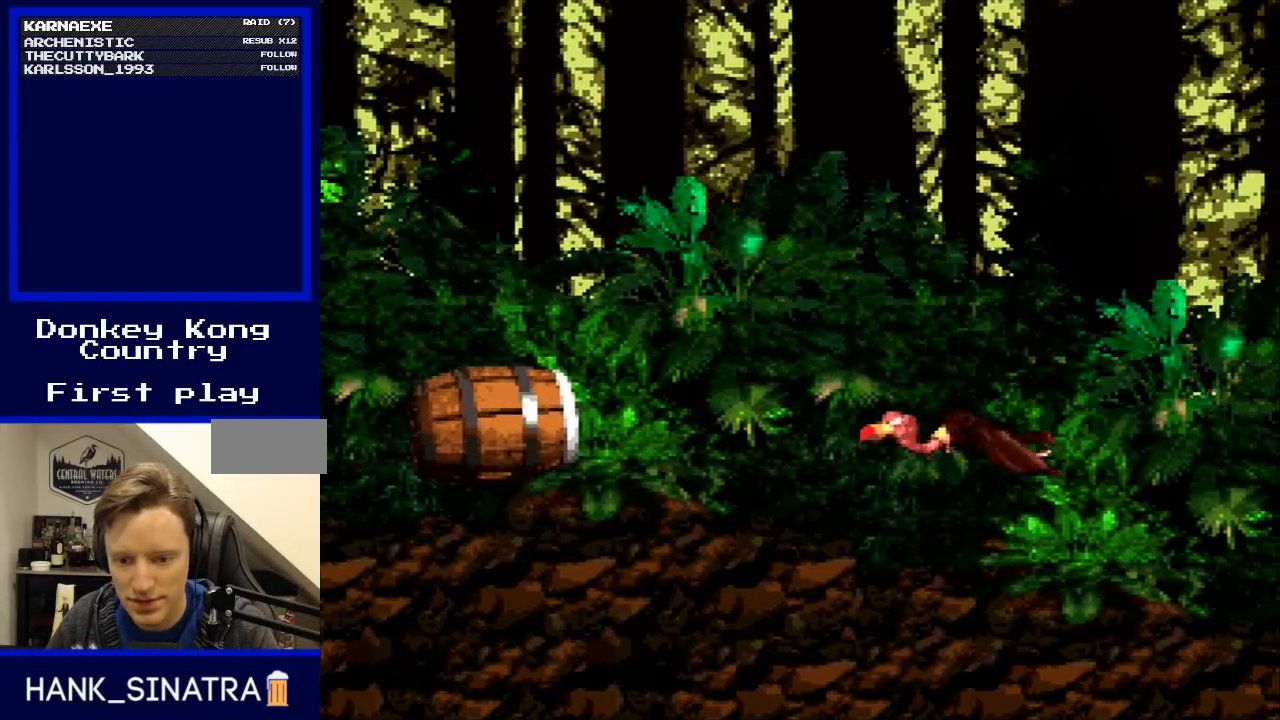
{"buttons": [], "events": []}
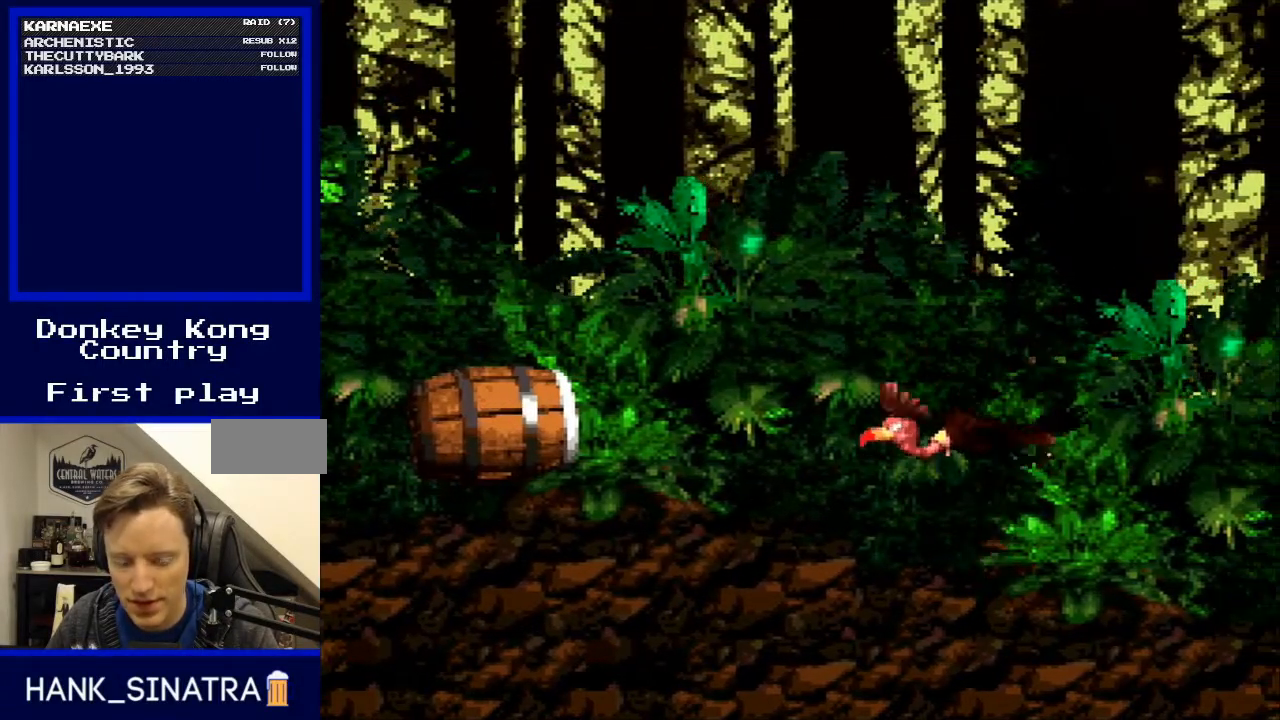
{"buttons": [], "events": []}
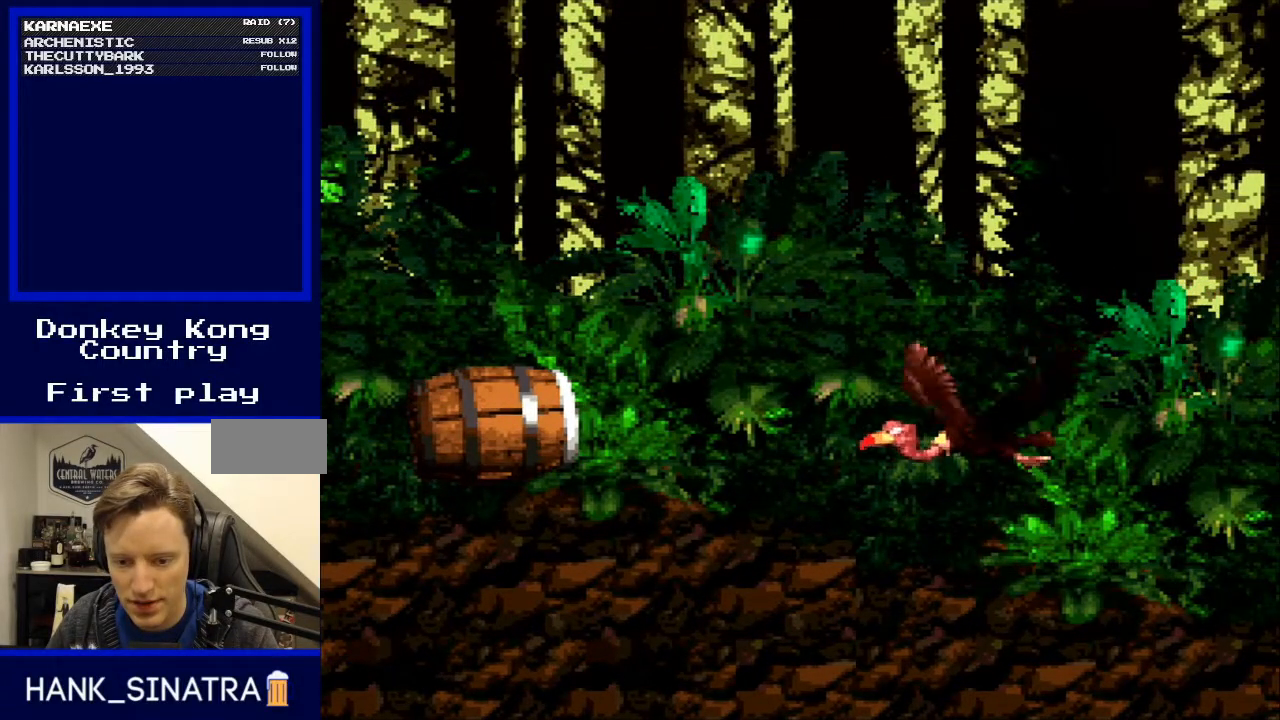
{"buttons": [], "events": []}
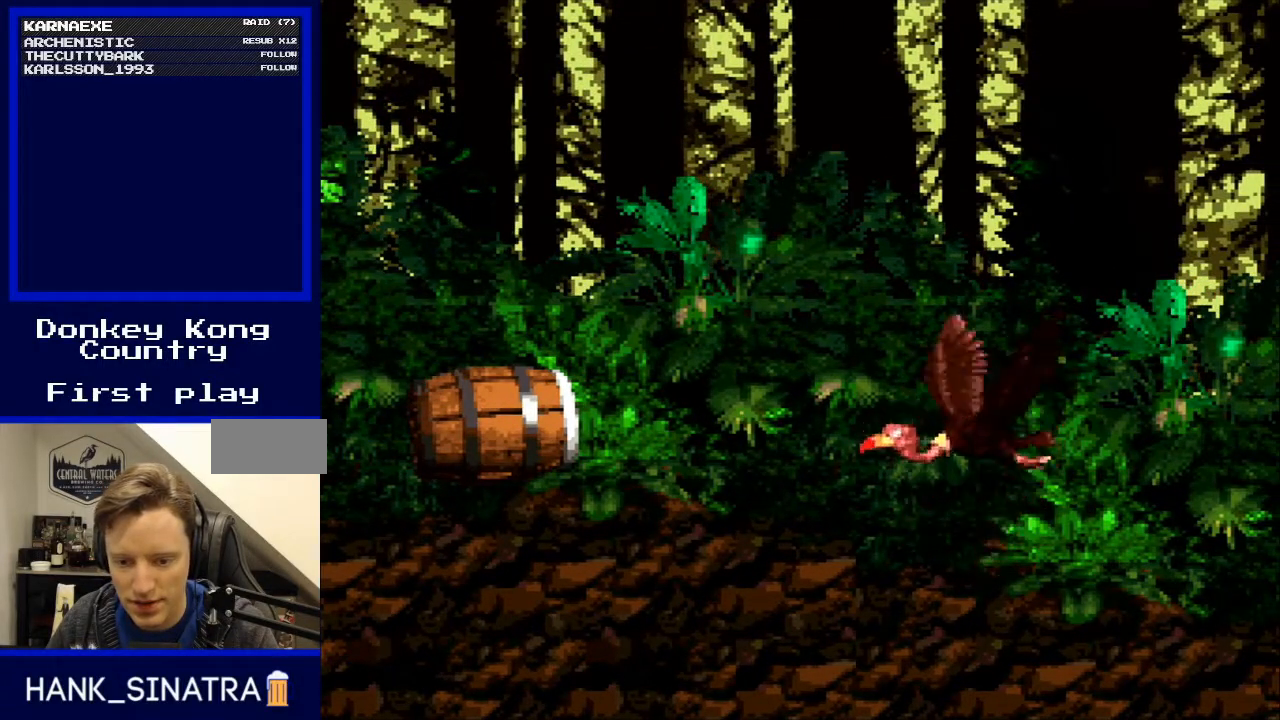
{"buttons": ["Y"], "events": [[233, "Y", "down"]]}
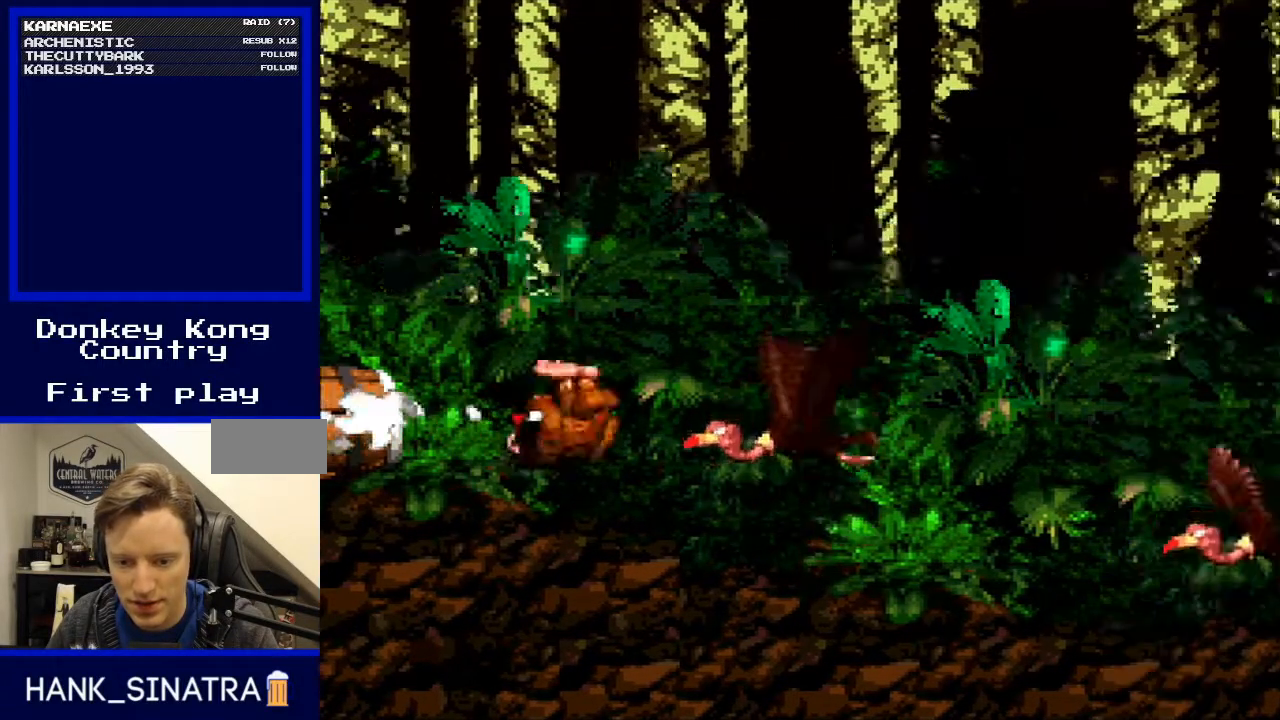
{"buttons": ["Y"], "events": []}
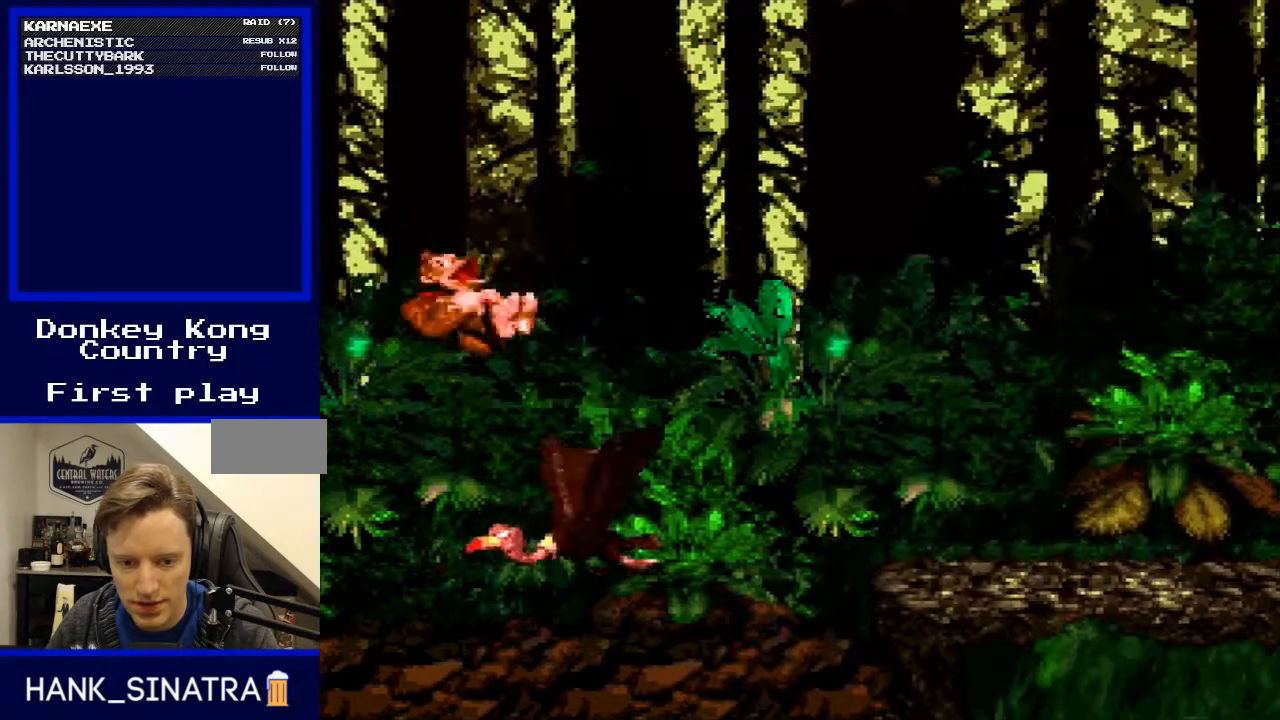
{"buttons": ["B", "Y", "DPAD_RIGHT"], "events": [[100, "B", "down"], [167, "DPAD_RIGHT", "down"]]}
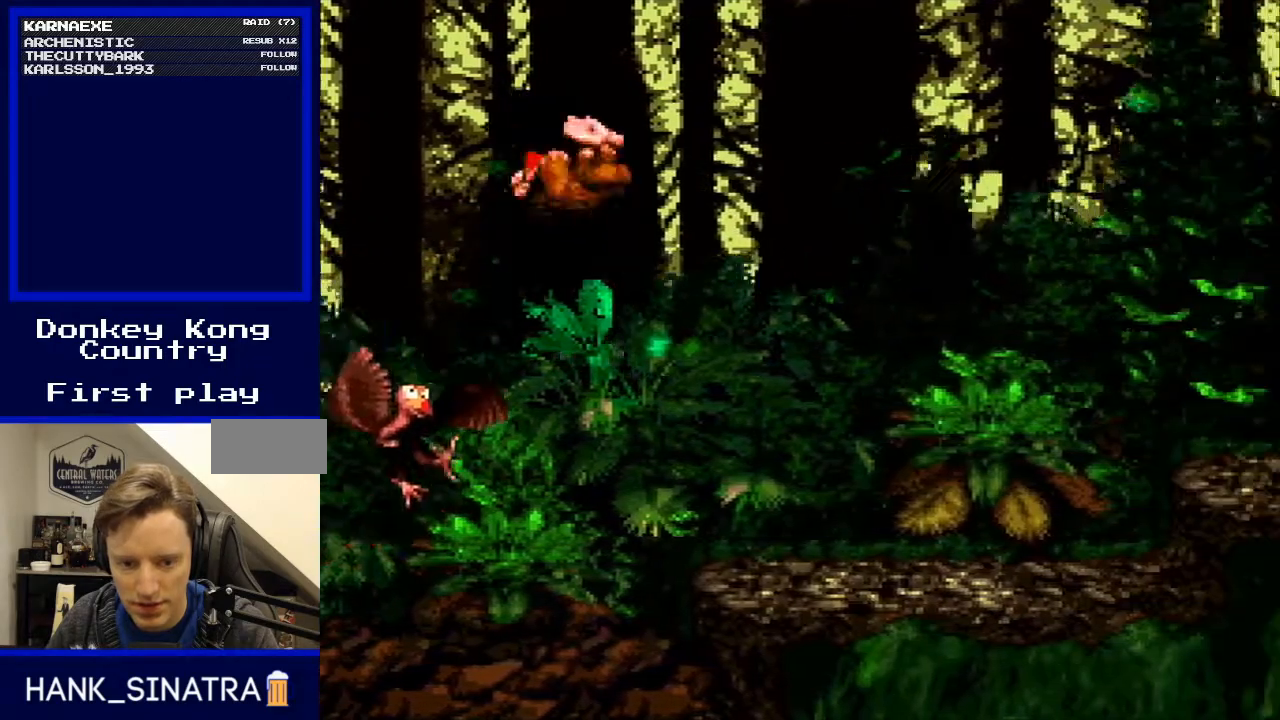
{"buttons": ["B", "Y", "DPAD_RIGHT"], "events": []}
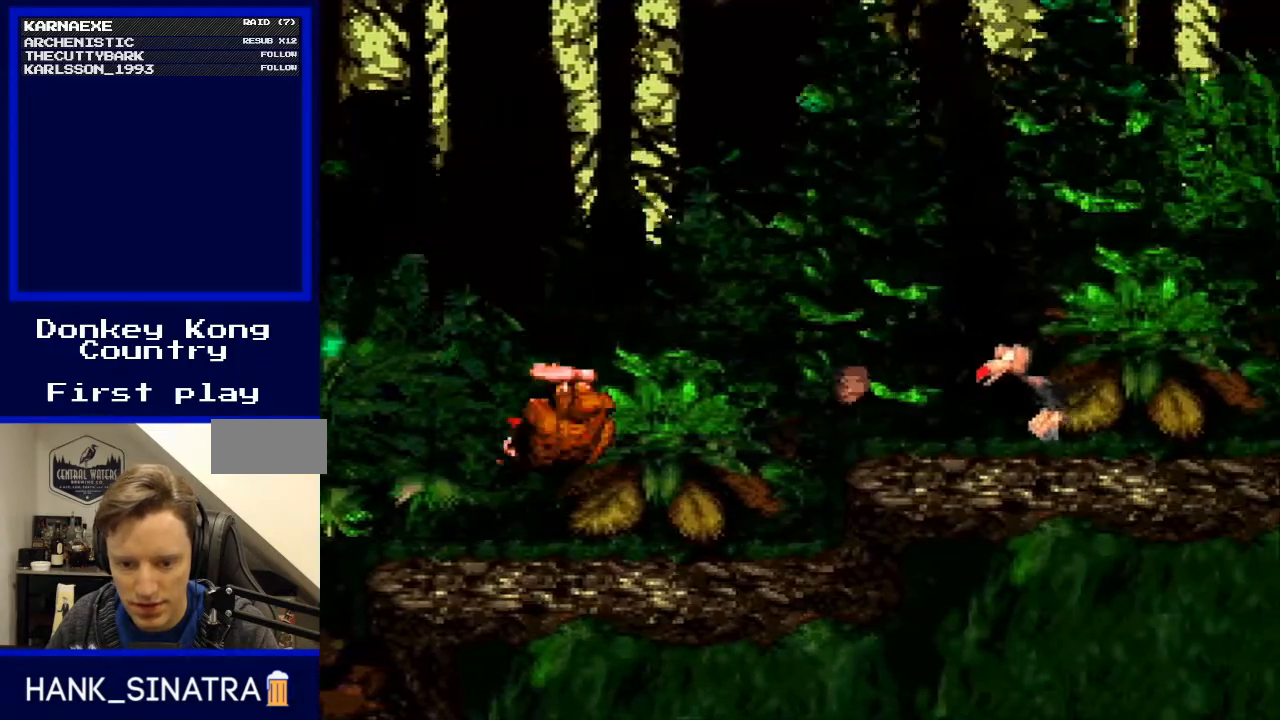
{"buttons": ["Y"], "events": [[33, "B", "up"], [300, "DPAD_RIGHT", "up"]]}
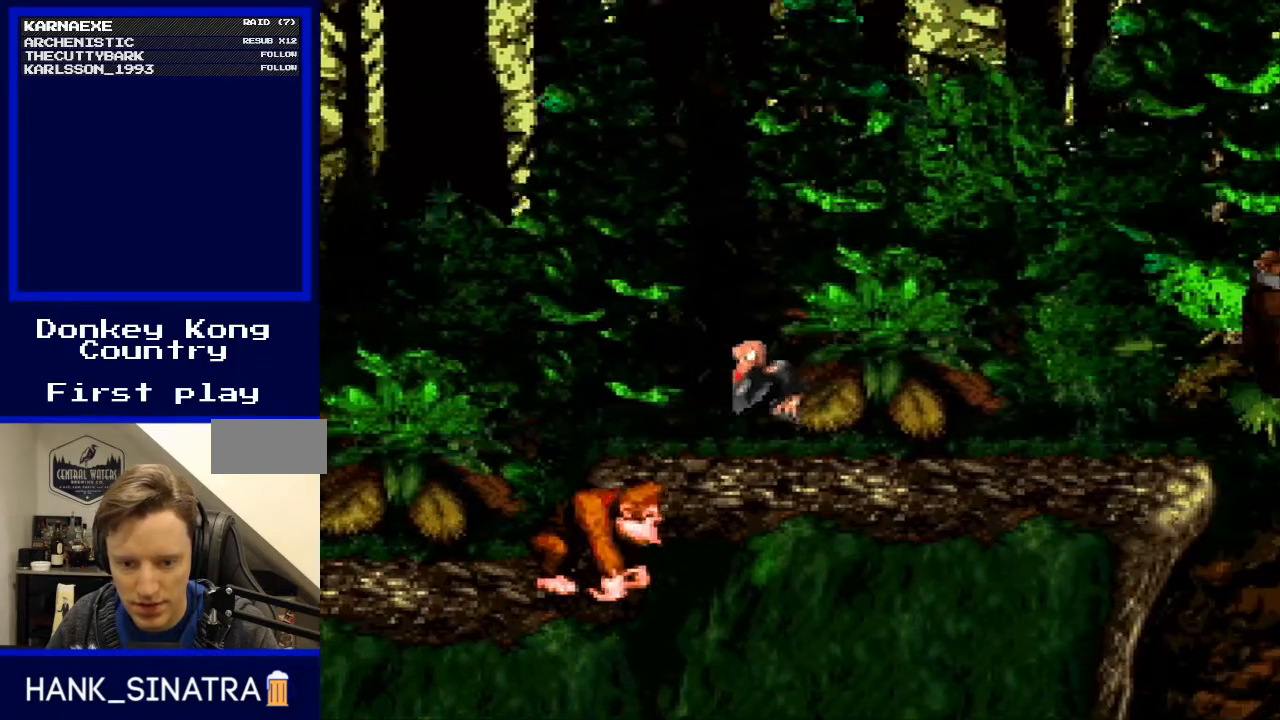
{"buttons": ["Y"], "events": []}
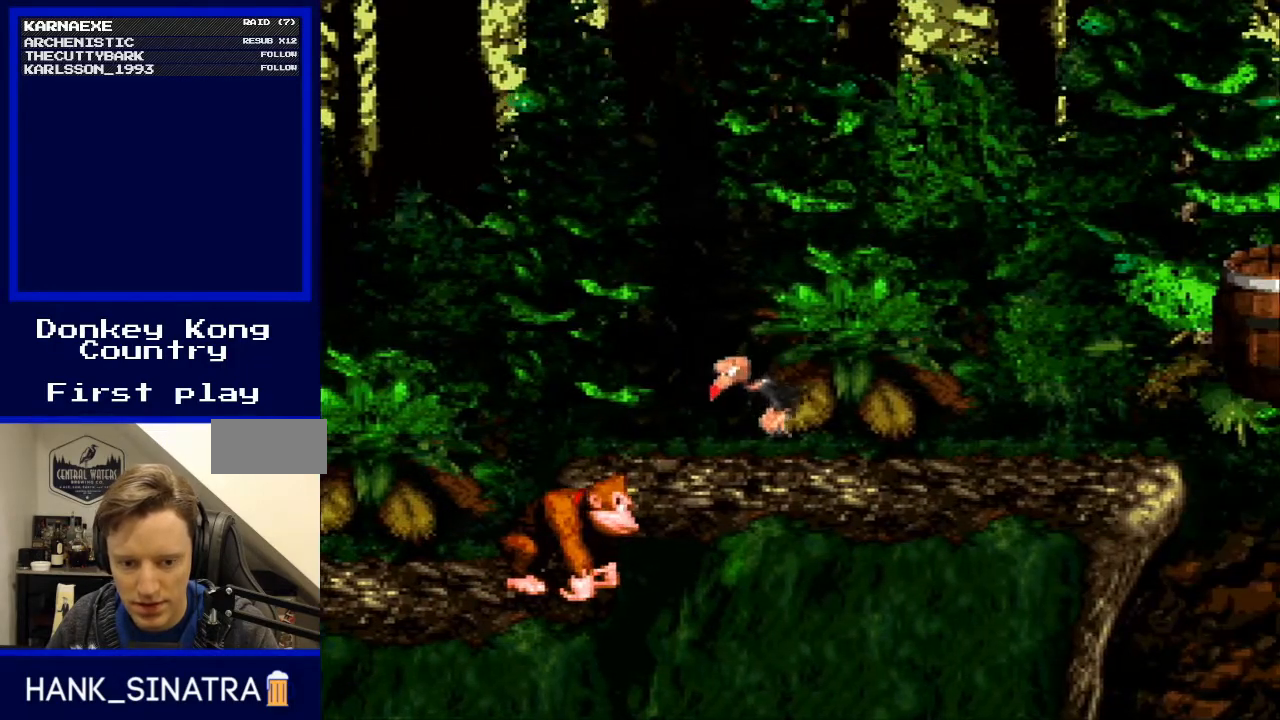
{"buttons": ["Y"], "events": []}
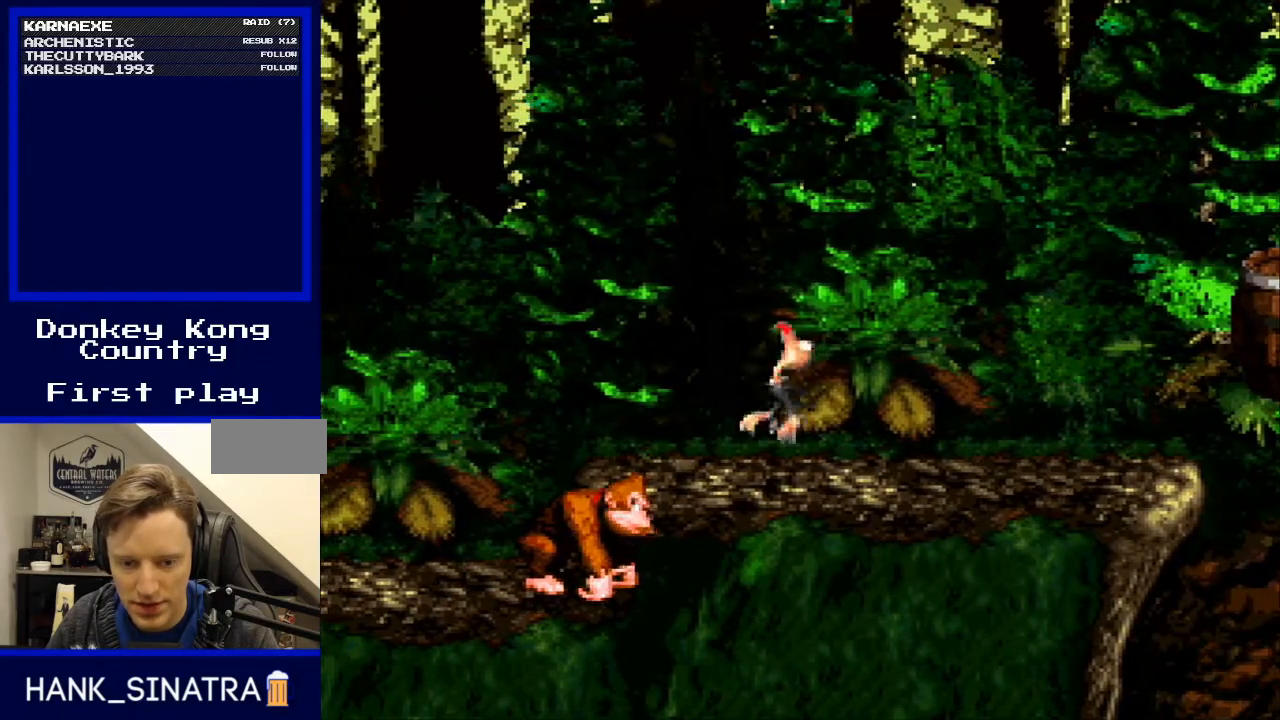
{"buttons": ["B", "Y"], "events": [[433, "B", "down"]]}
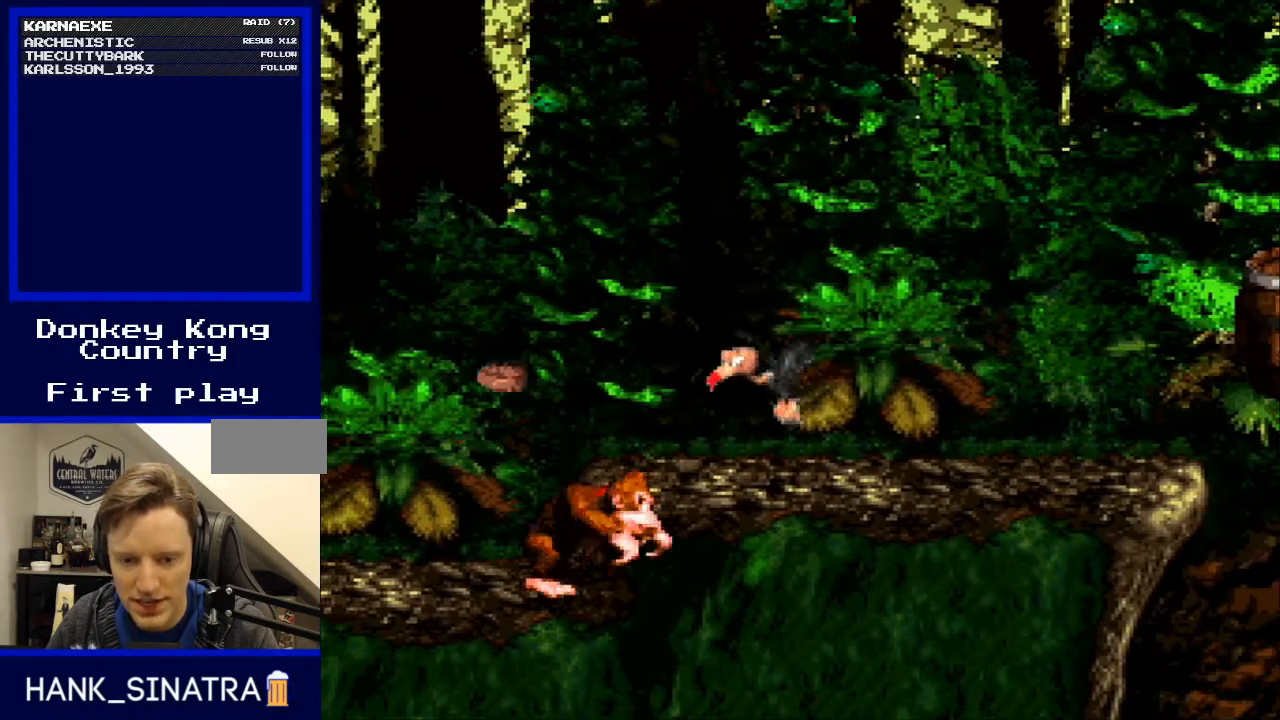
{"buttons": ["B", "Y", "DPAD_RIGHT"], "events": [[133, "DPAD_RIGHT", "down"]]}
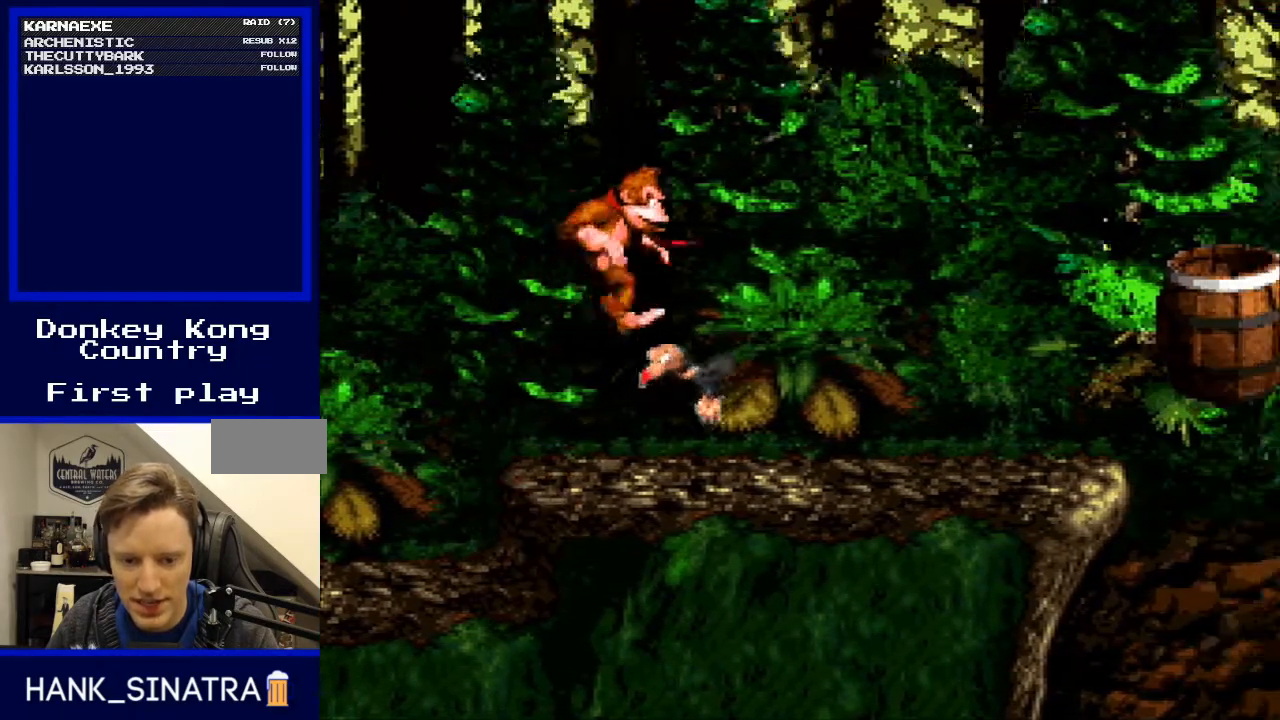
{"buttons": ["Y"], "events": [[233, "DPAD_RIGHT", "up"], [267, "B", "up"]]}
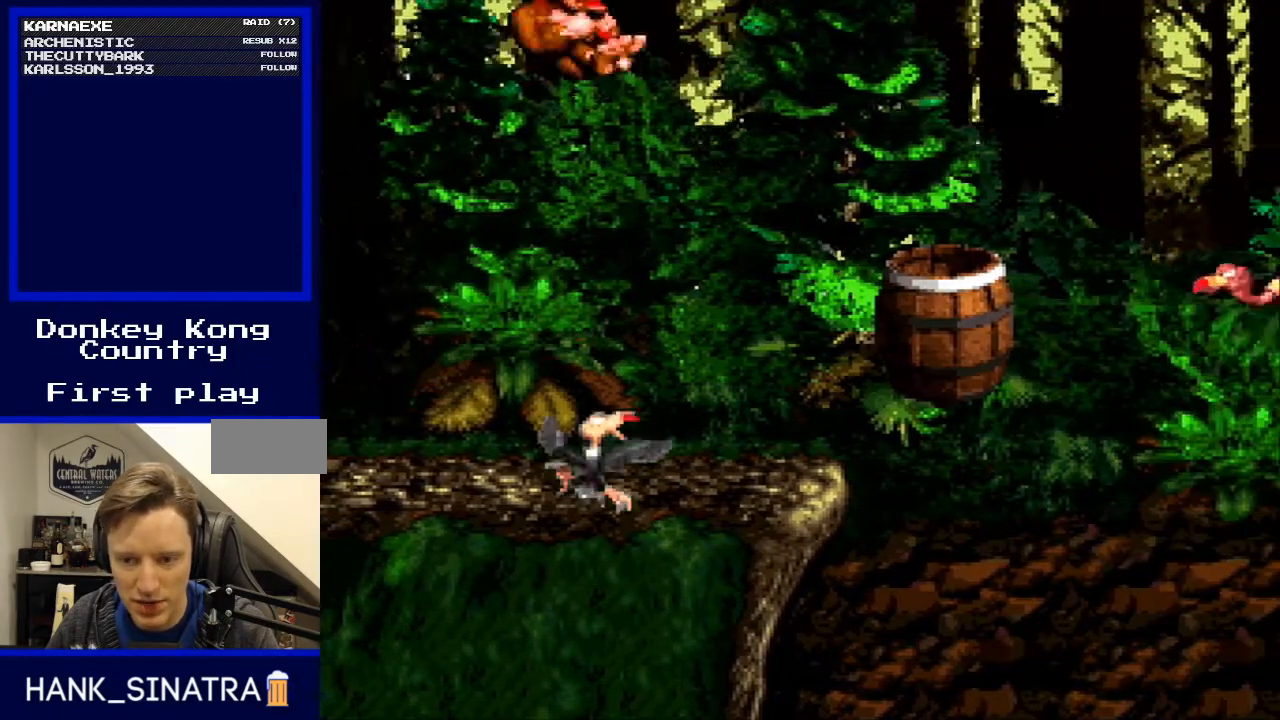
{"buttons": ["B", "Y", "DPAD_RIGHT"], "events": [[200, "DPAD_RIGHT", "down"], [367, "B", "down"]]}
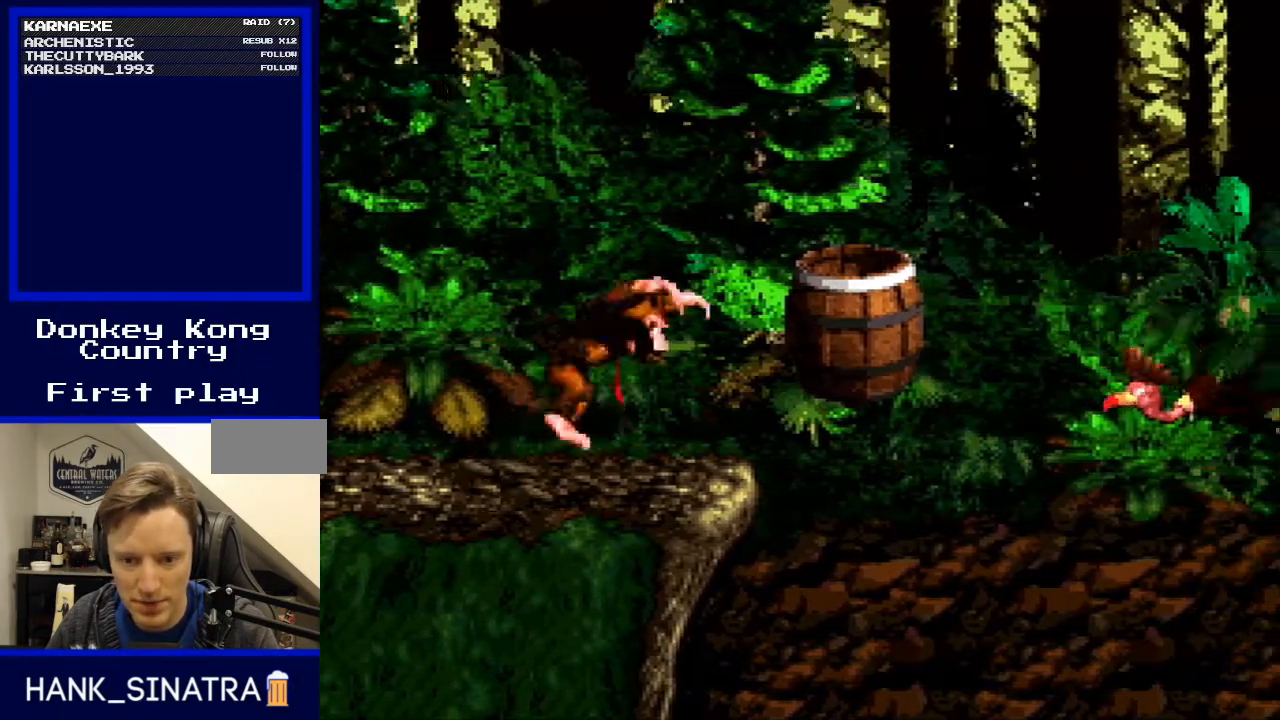
{"buttons": ["Y"], "events": [[67, "B", "up"], [267, "DPAD_RIGHT", "up"]]}
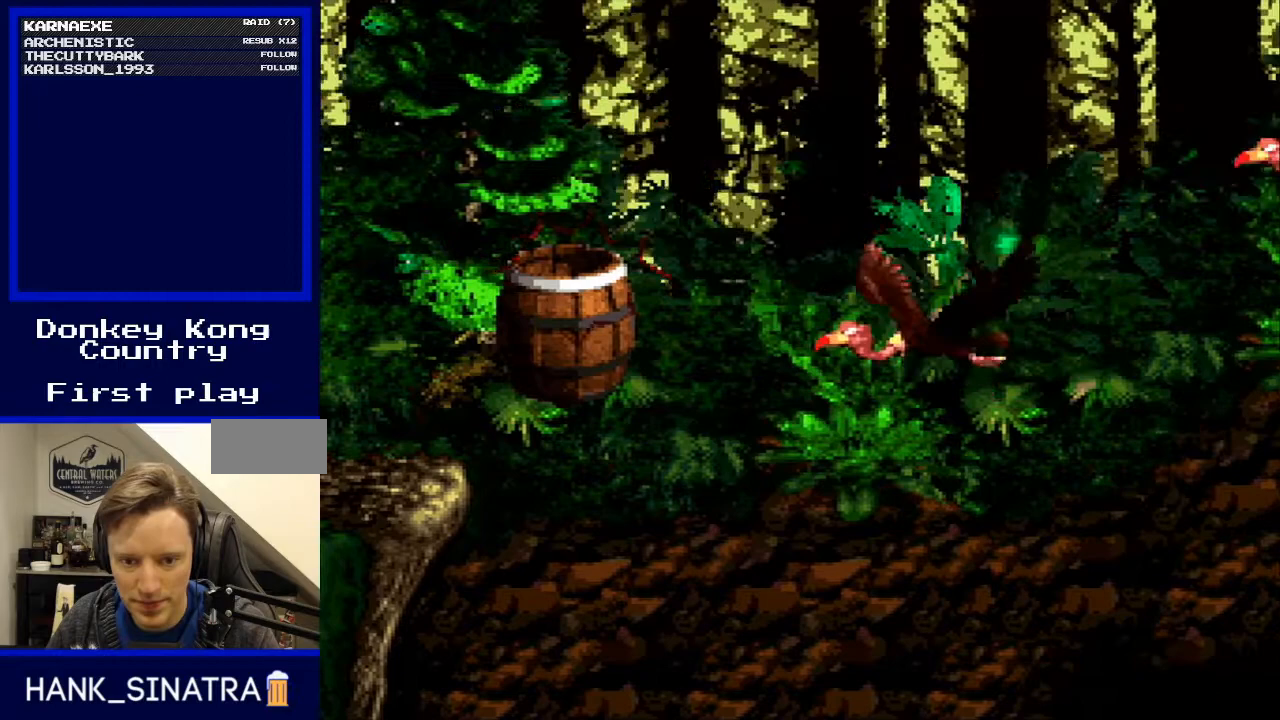
{"buttons": ["Y"], "events": []}
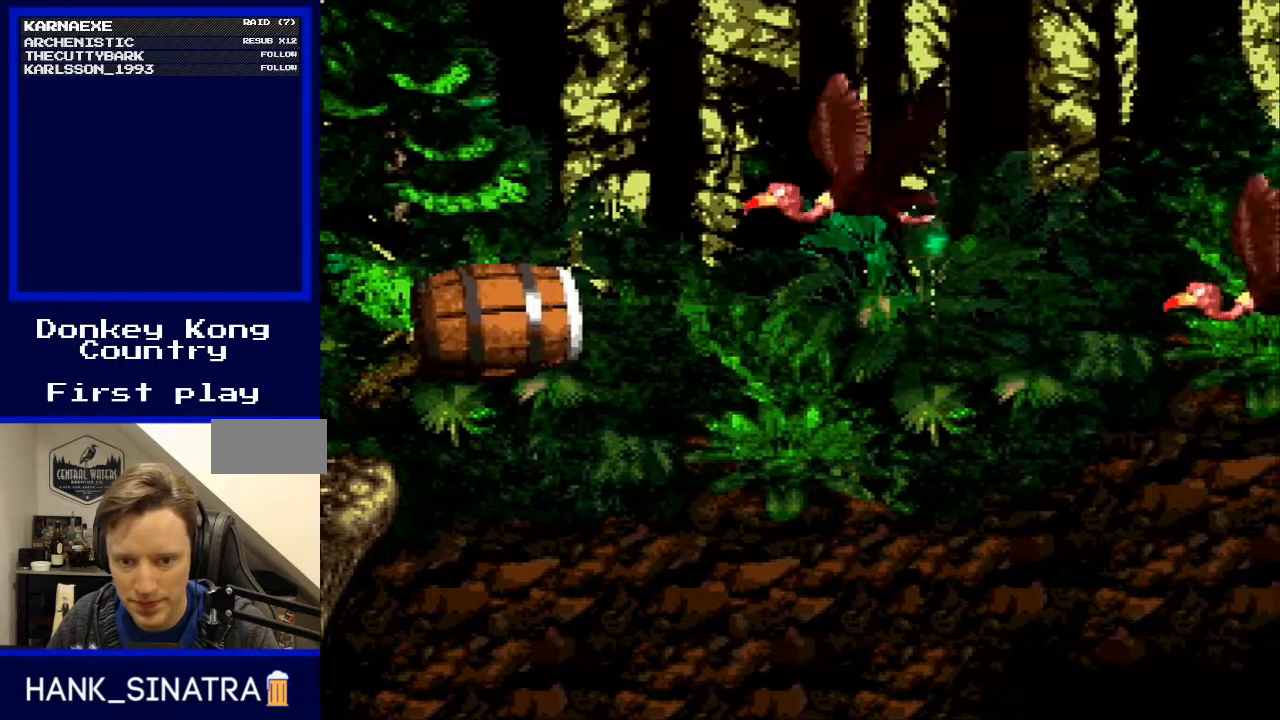
{"buttons": ["Y"], "events": []}
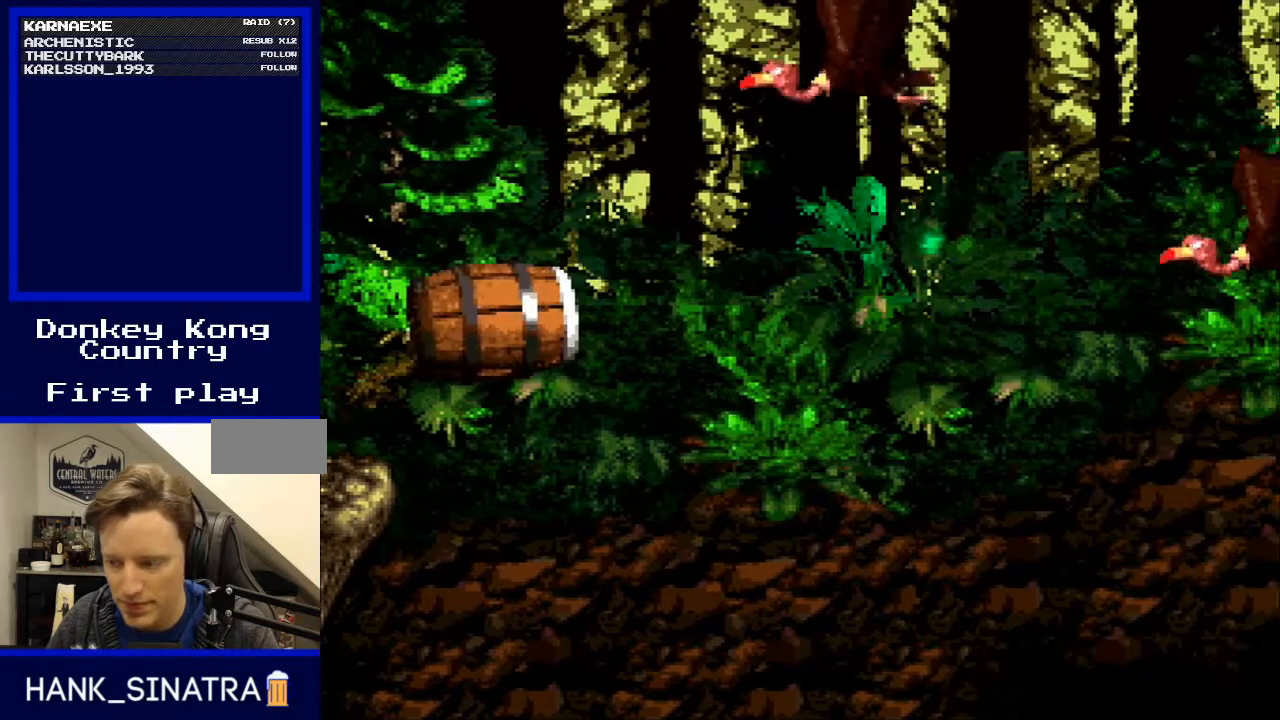
{"buttons": ["Y"], "events": []}
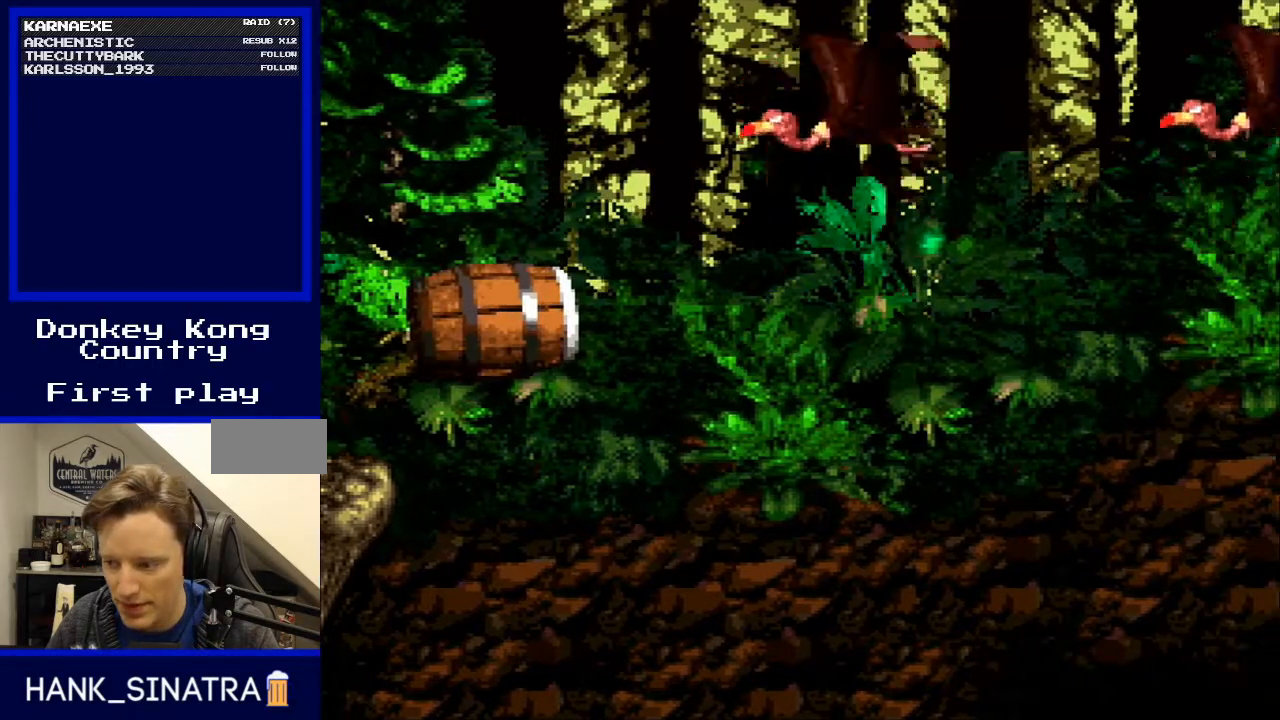
{"buttons": ["Y"], "events": []}